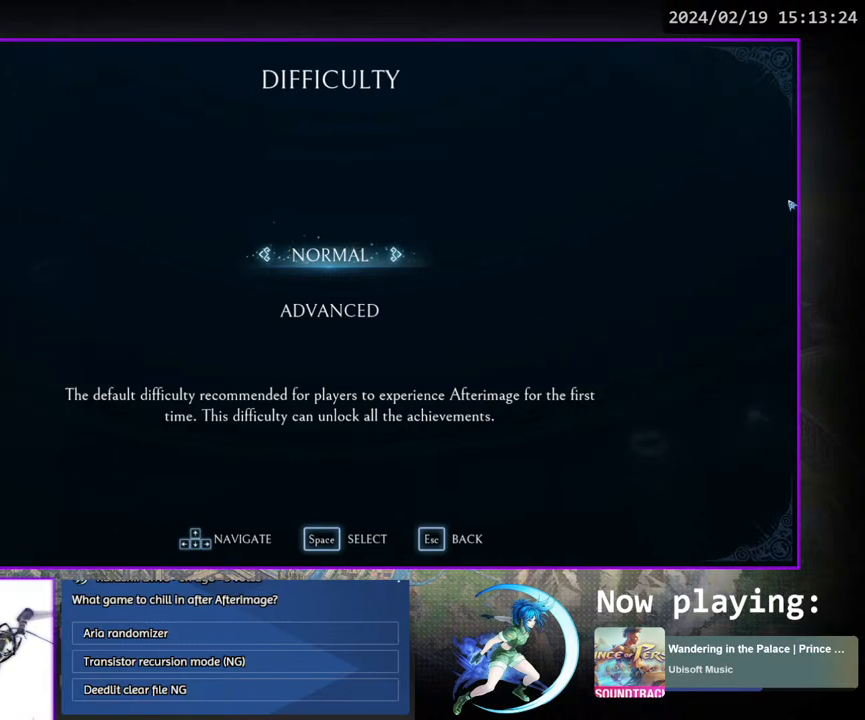
Gameplay with a controller (PlayStation layout); each line is a JSON object with the inputs held at the frame after it. "events" lists button and stick changes between this image and that frame as [ms after this image, input, new state], when the widget could be followed in between. Not read: L3 R3.
{"buttons": [], "left_stick": "center", "right_stick": "center", "events": [[33, "CROSS", "down"], [133, "CROSS", "up"]]}
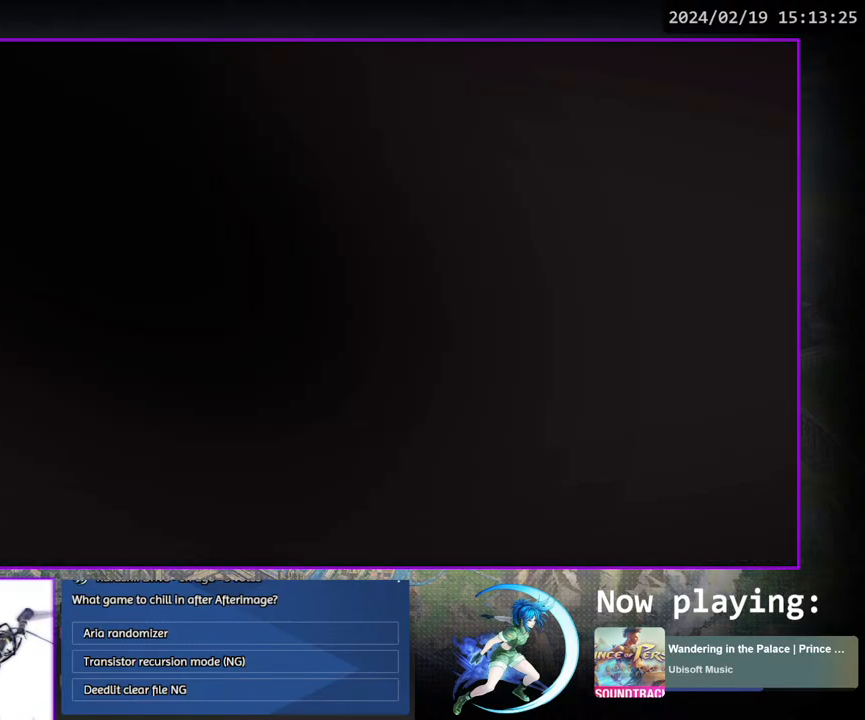
{"buttons": ["CIRCLE"], "left_stick": "center", "right_stick": "center", "events": [[167, "CIRCLE", "down"]]}
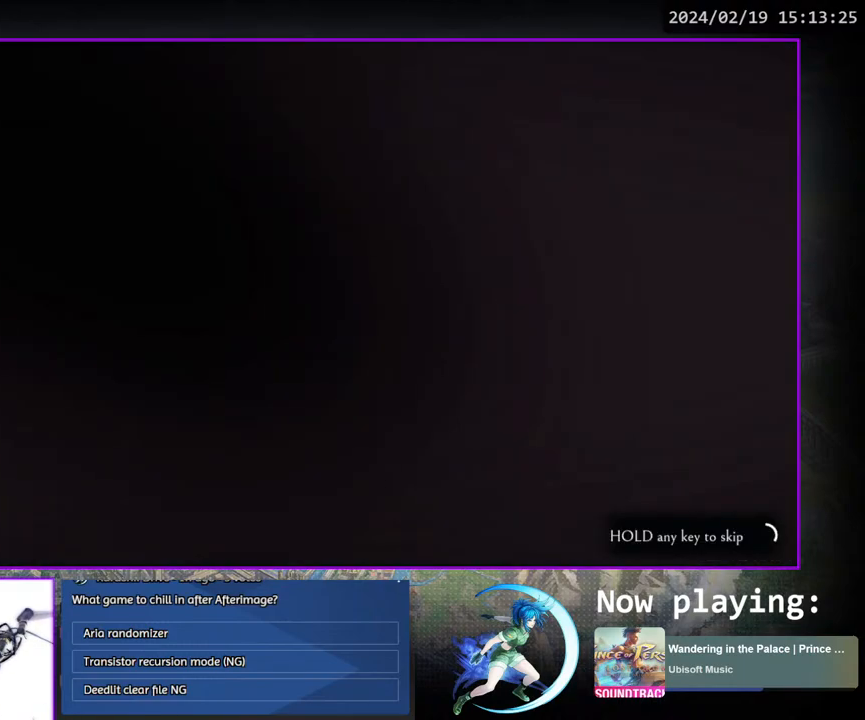
{"buttons": ["CIRCLE"], "left_stick": "center", "right_stick": "center", "events": []}
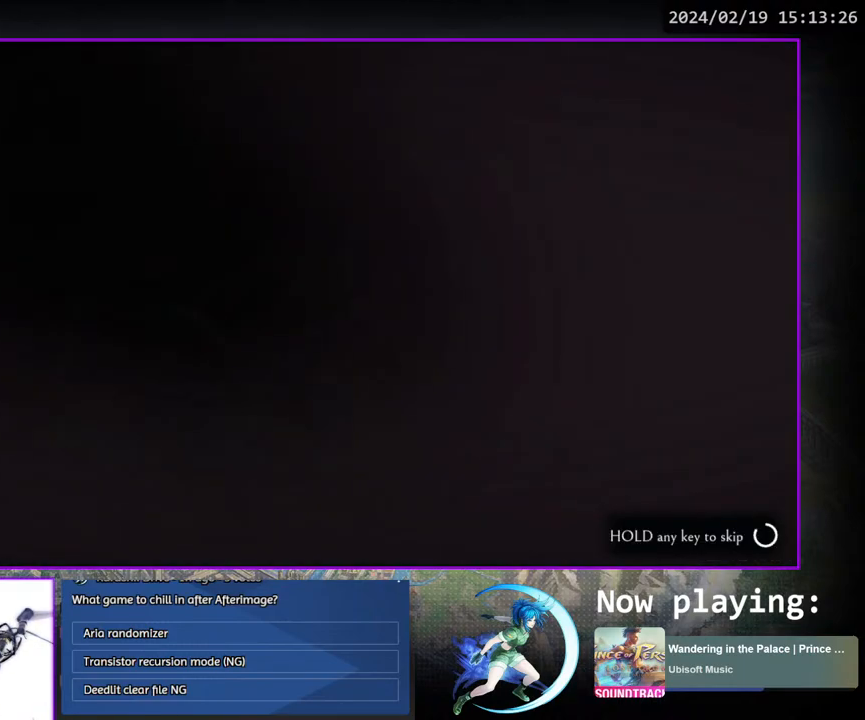
{"buttons": ["DPAD_LEFT"], "left_stick": "center", "right_stick": "center", "events": [[250, "CIRCLE", "up"], [433, "DPAD_LEFT", "down"]]}
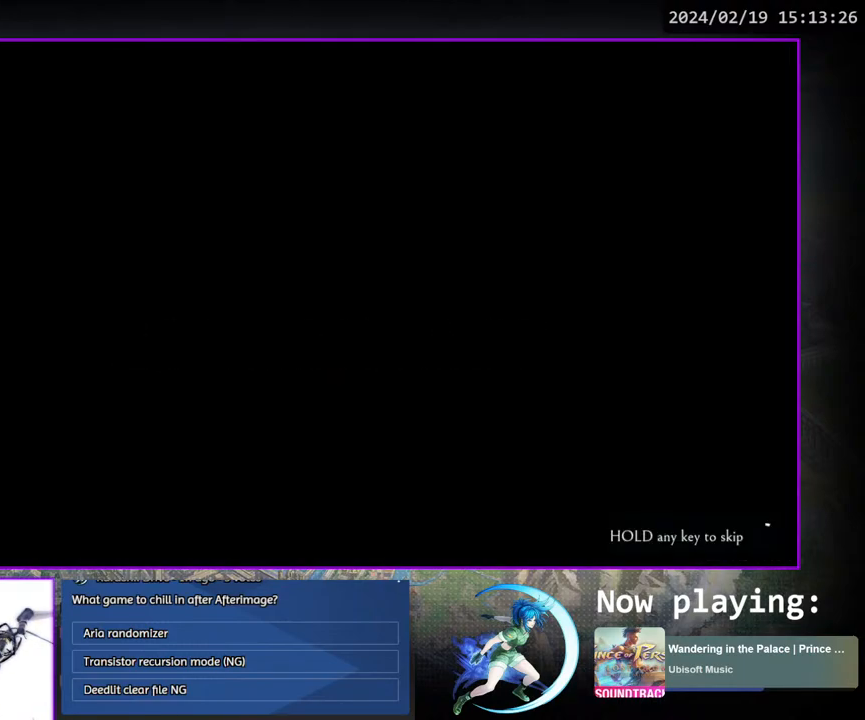
{"buttons": ["DPAD_LEFT"], "left_stick": "center", "right_stick": "center", "events": []}
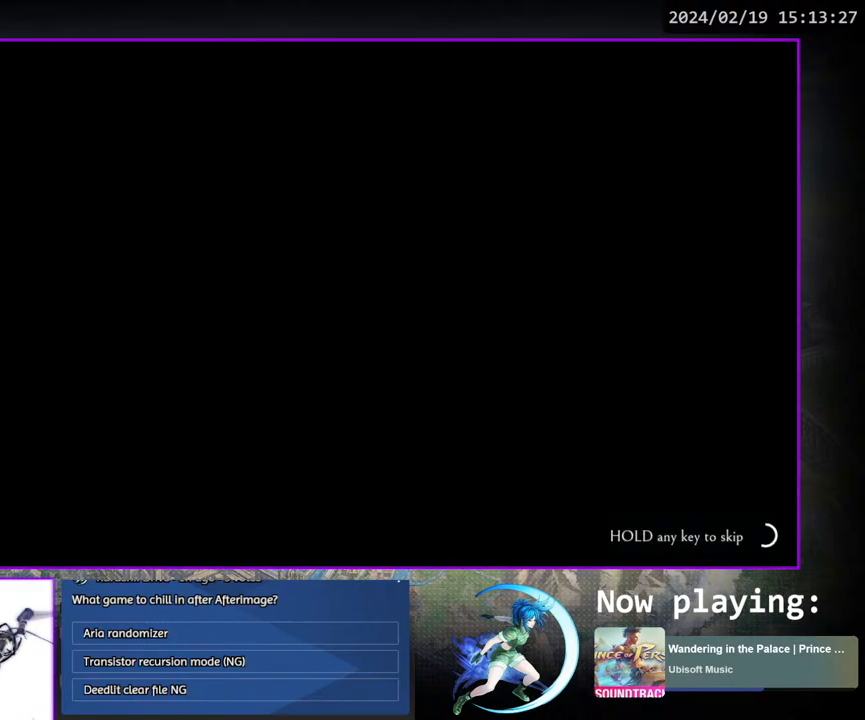
{"buttons": ["DPAD_LEFT"], "left_stick": "center", "right_stick": "center", "events": []}
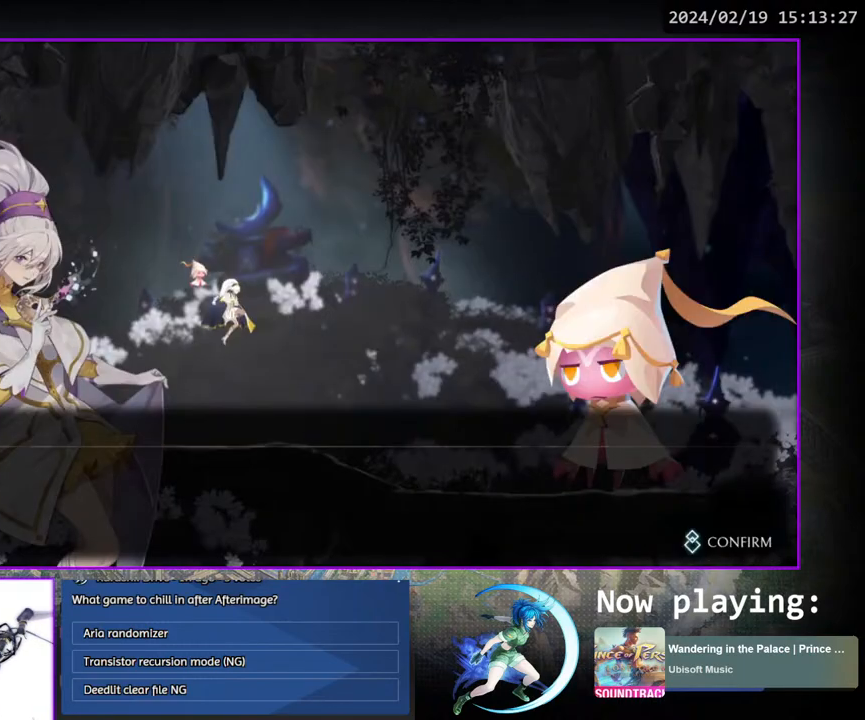
{"buttons": ["CROSS", "CIRCLE"], "left_stick": "center", "right_stick": "center", "events": [[100, "DPAD_LEFT", "up"], [133, "CIRCLE", "down"], [133, "CROSS", "down"], [183, "CIRCLE", "up"], [200, "CROSS", "up"], [267, "CIRCLE", "down"], [267, "CROSS", "down"], [317, "CIRCLE", "up"], [317, "CROSS", "up"], [367, "CROSS", "down"], [383, "CIRCLE", "down"], [417, "CIRCLE", "up"], [433, "CROSS", "up"], [483, "CIRCLE", "down"], [483, "CROSS", "down"]]}
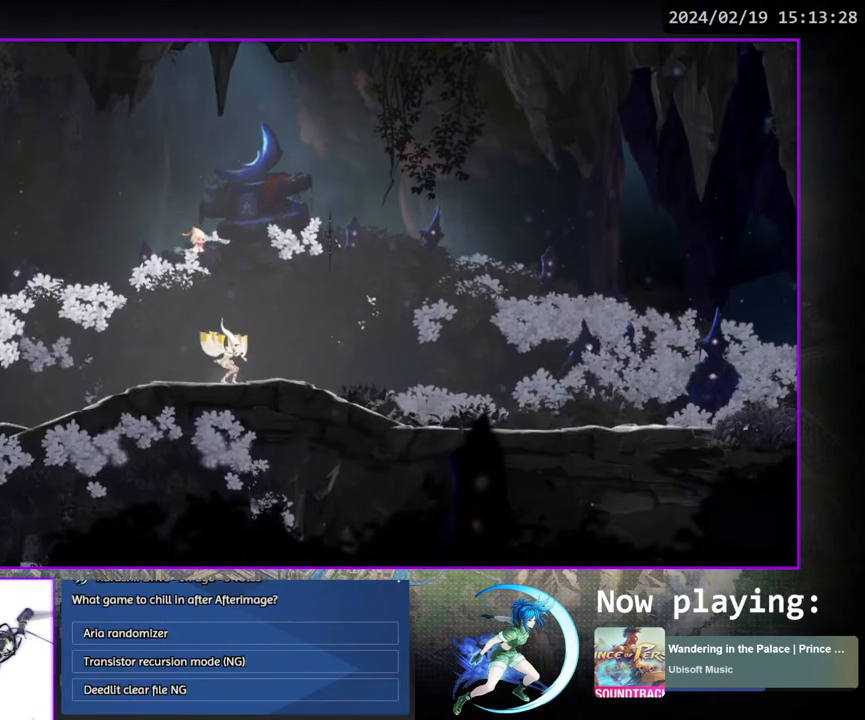
{"buttons": ["DPAD_RIGHT"], "left_stick": "center", "right_stick": "center", "events": [[50, "CIRCLE", "up"], [50, "CROSS", "up"], [100, "DPAD_RIGHT", "down"]]}
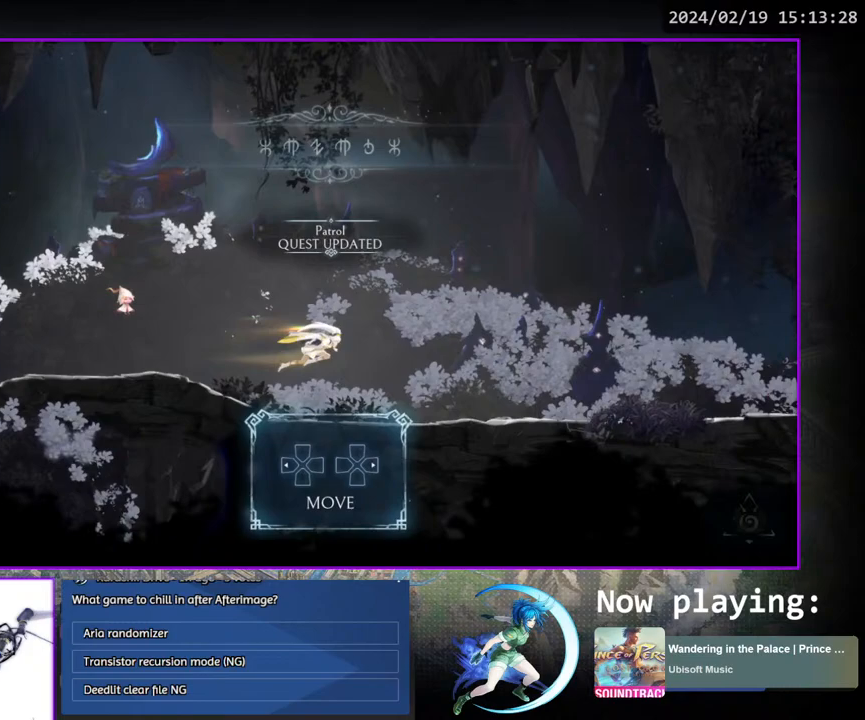
{"buttons": ["DPAD_RIGHT"], "left_stick": "center", "right_stick": "center", "events": []}
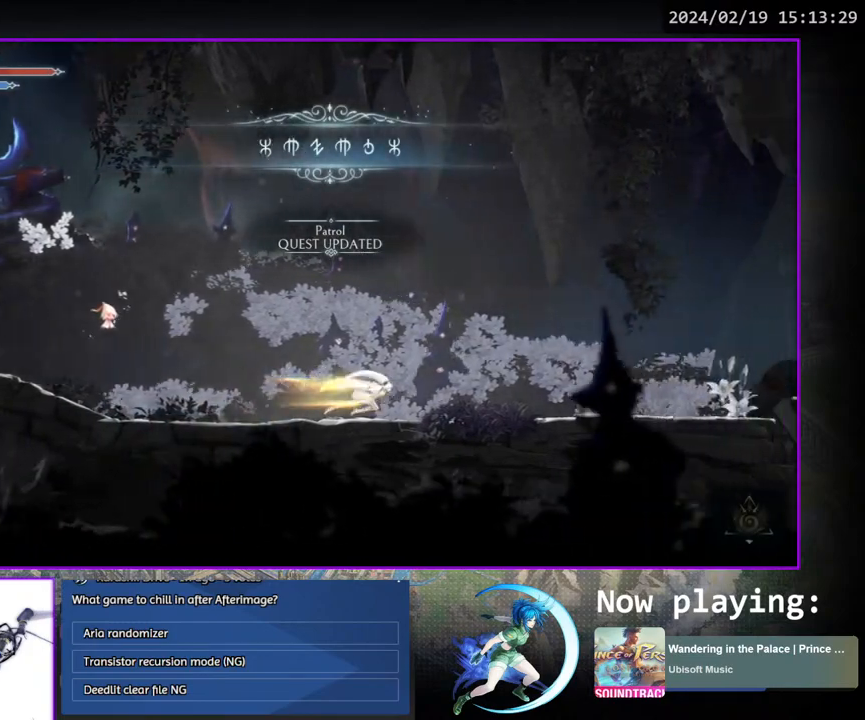
{"buttons": ["DPAD_RIGHT"], "left_stick": "center", "right_stick": "center", "events": []}
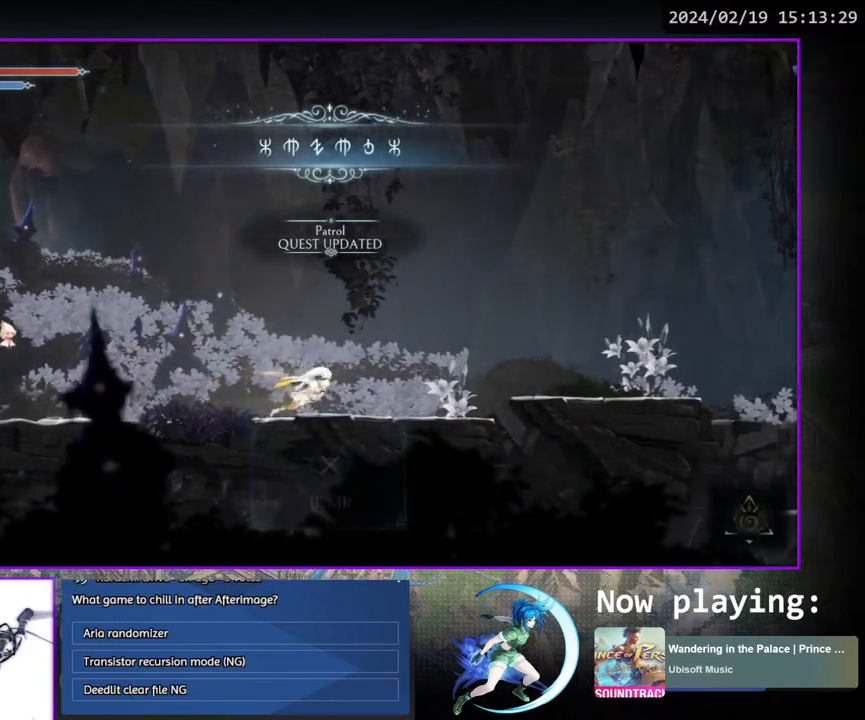
{"buttons": ["DPAD_RIGHT"], "left_stick": "center", "right_stick": "center", "events": [[50, "CROSS", "down"], [150, "CROSS", "up"]]}
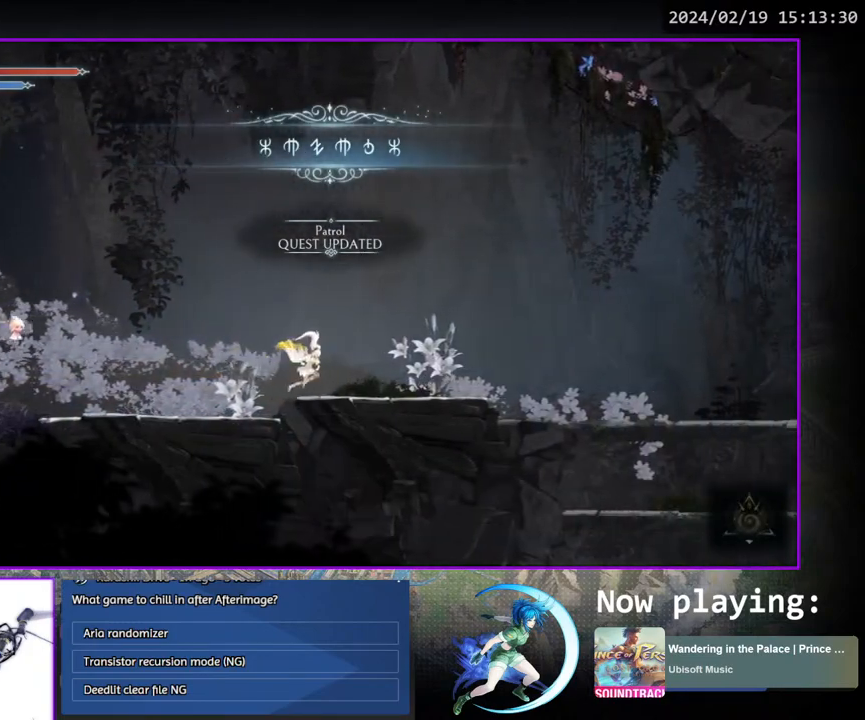
{"buttons": ["DPAD_RIGHT"], "left_stick": "center", "right_stick": "center", "events": []}
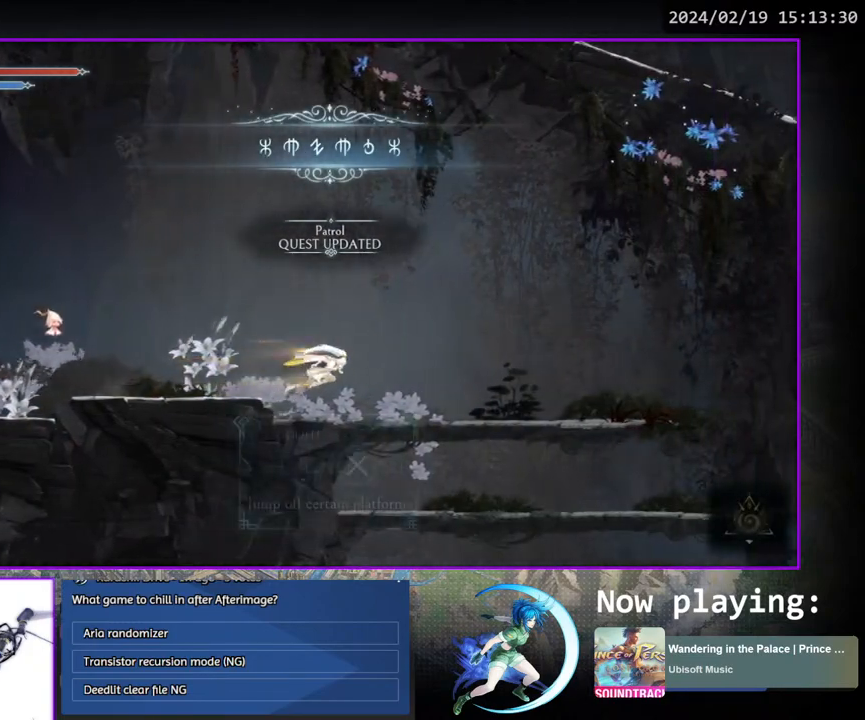
{"buttons": ["DPAD_DOWN", "DPAD_RIGHT"], "left_stick": "center", "right_stick": "center", "events": [[283, "DPAD_DOWN", "down"], [367, "CROSS", "down"], [450, "CROSS", "up"]]}
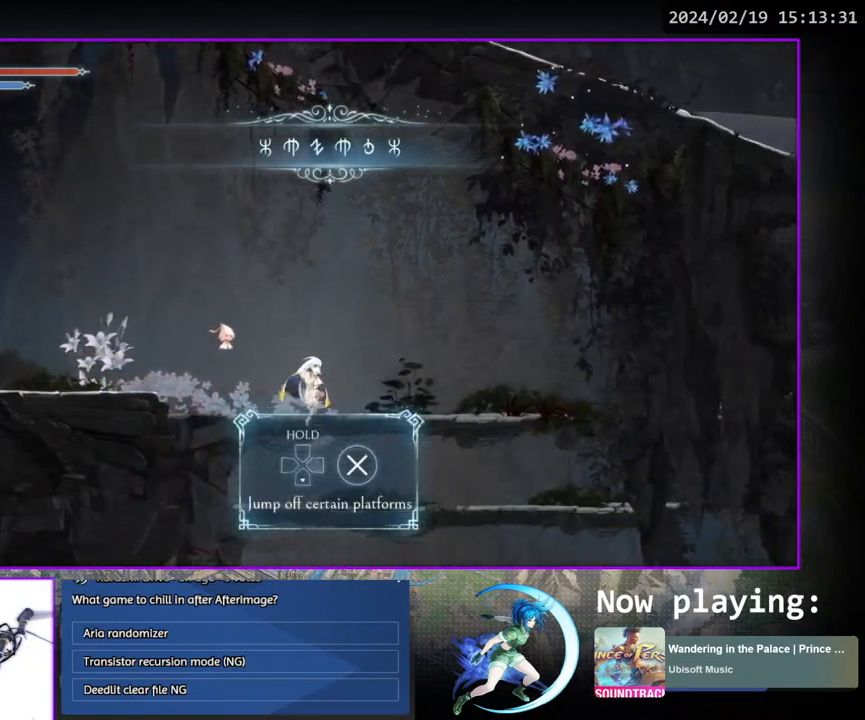
{"buttons": ["DPAD_RIGHT"], "left_stick": "center", "right_stick": "center", "events": [[233, "CROSS", "down"], [317, "CROSS", "up"], [417, "DPAD_DOWN", "up"]]}
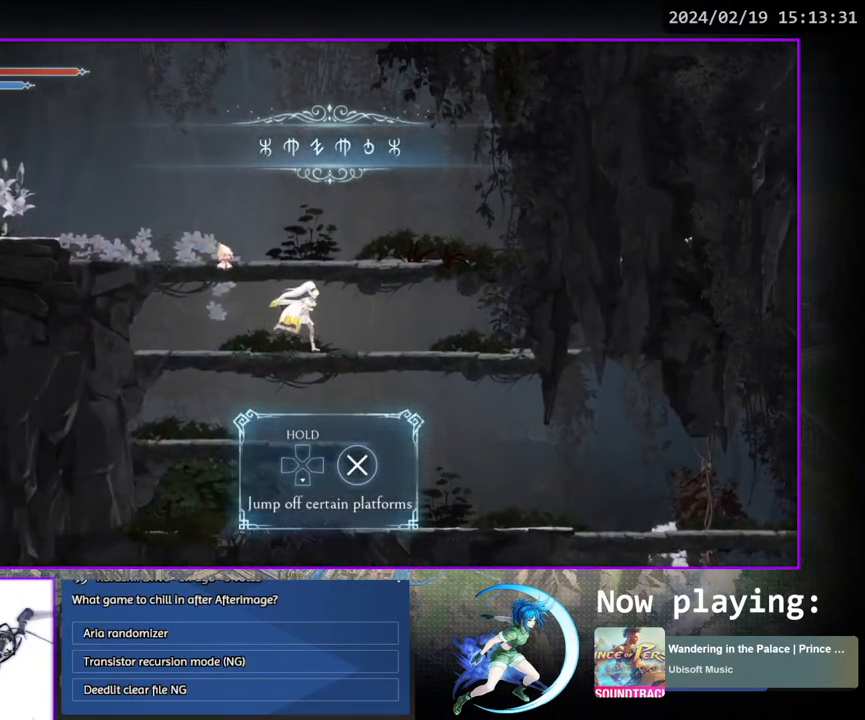
{"buttons": ["DPAD_RIGHT"], "left_stick": "center", "right_stick": "center", "events": [[167, "DPAD_DOWN", "down"], [350, "CROSS", "down"], [417, "CROSS", "up"], [483, "DPAD_DOWN", "up"]]}
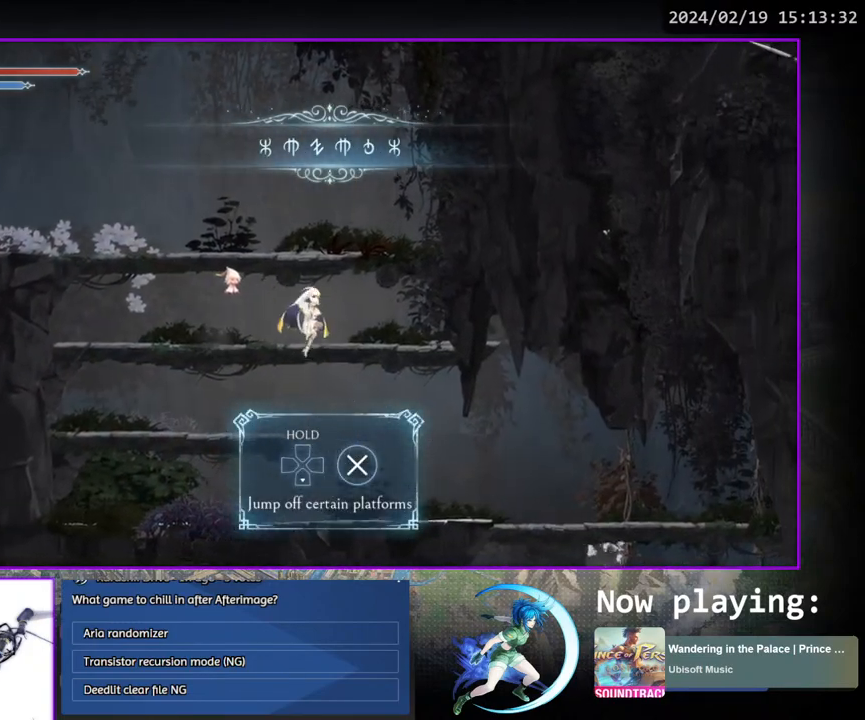
{"buttons": ["DPAD_RIGHT"], "left_stick": "center", "right_stick": "center", "events": [[17, "DPAD_RIGHT", "up"], [67, "DPAD_RIGHT", "down"]]}
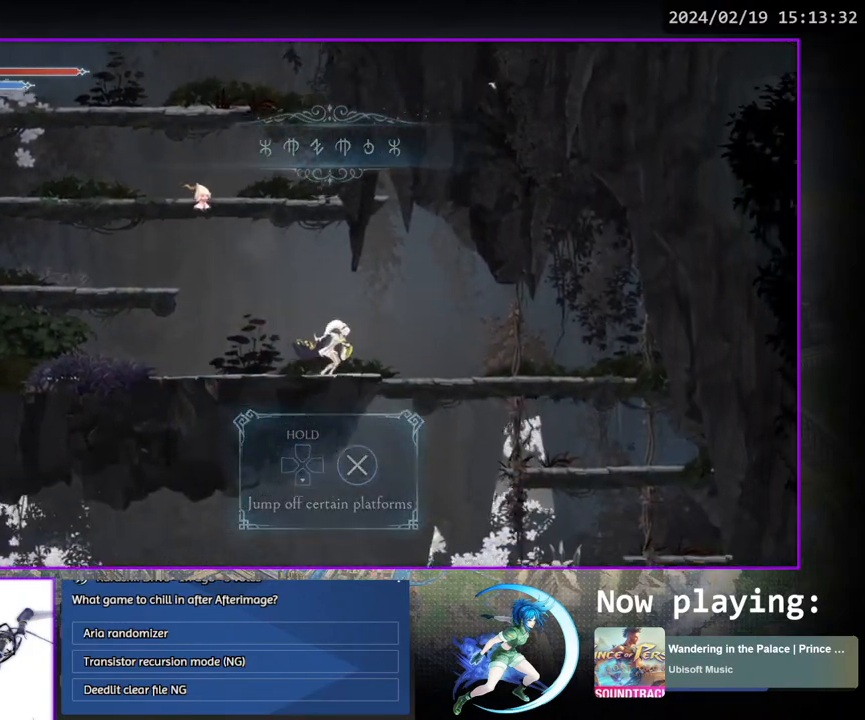
{"buttons": [], "left_stick": "center", "right_stick": "center", "events": [[317, "DPAD_DOWN", "down"], [367, "CROSS", "down"], [367, "DPAD_RIGHT", "up"], [450, "CROSS", "up"], [467, "DPAD_DOWN", "up"]]}
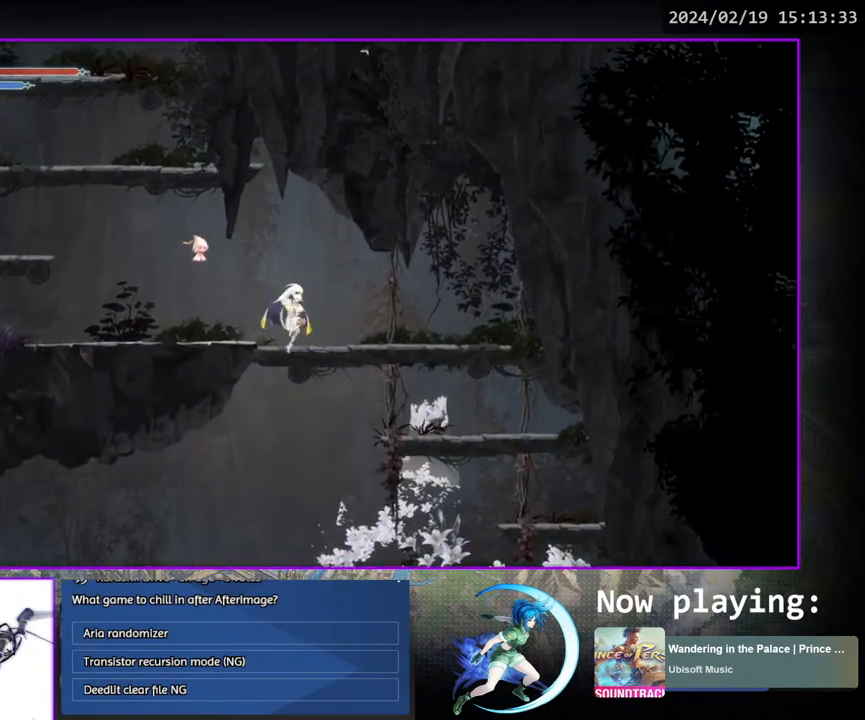
{"buttons": ["DPAD_LEFT"], "left_stick": "center", "right_stick": "center", "events": [[217, "DPAD_LEFT", "down"]]}
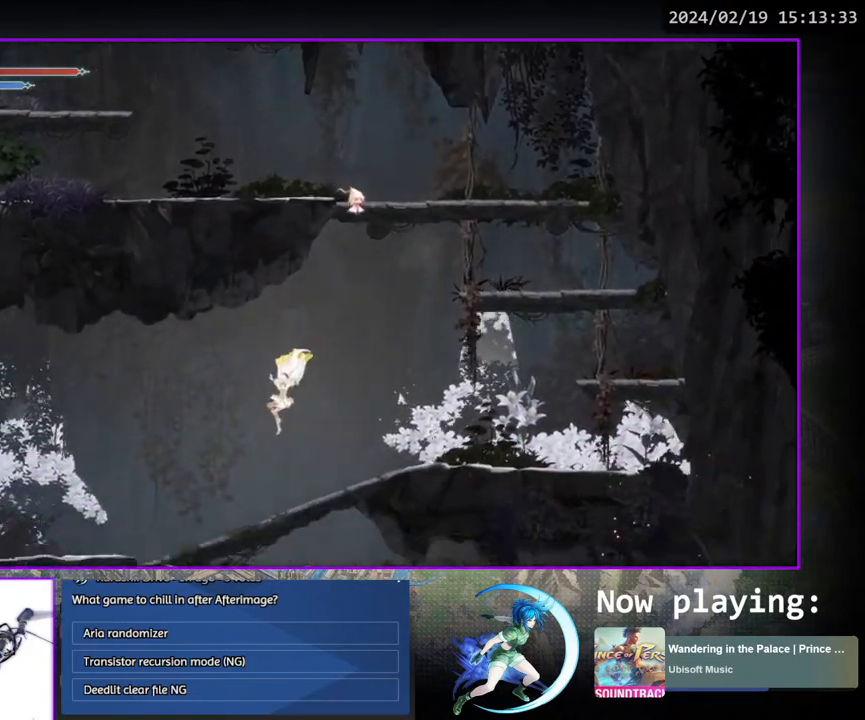
{"buttons": ["DPAD_LEFT"], "left_stick": "center", "right_stick": "center", "events": []}
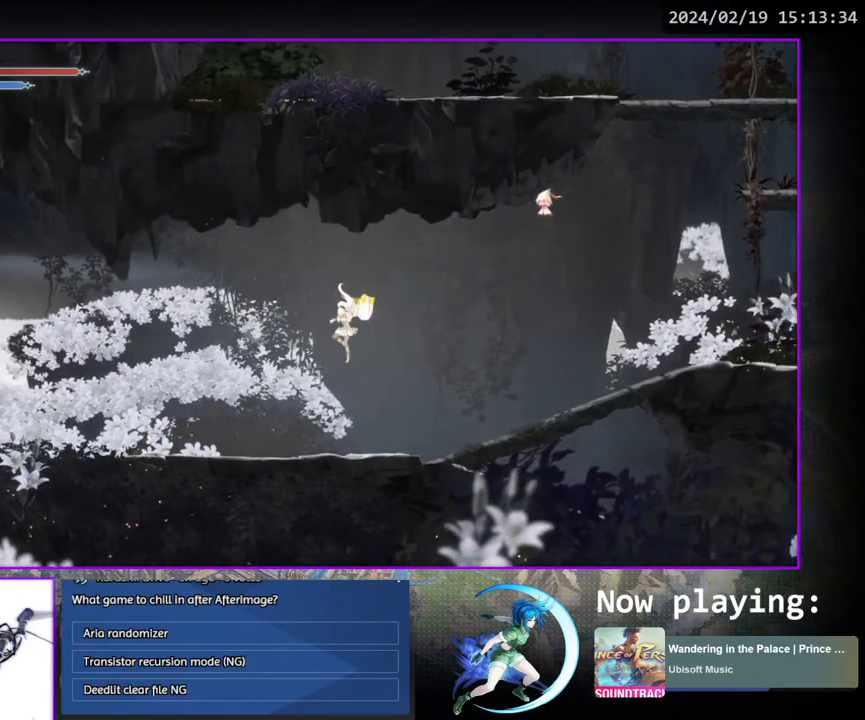
{"buttons": ["DPAD_LEFT"], "left_stick": "center", "right_stick": "center", "events": []}
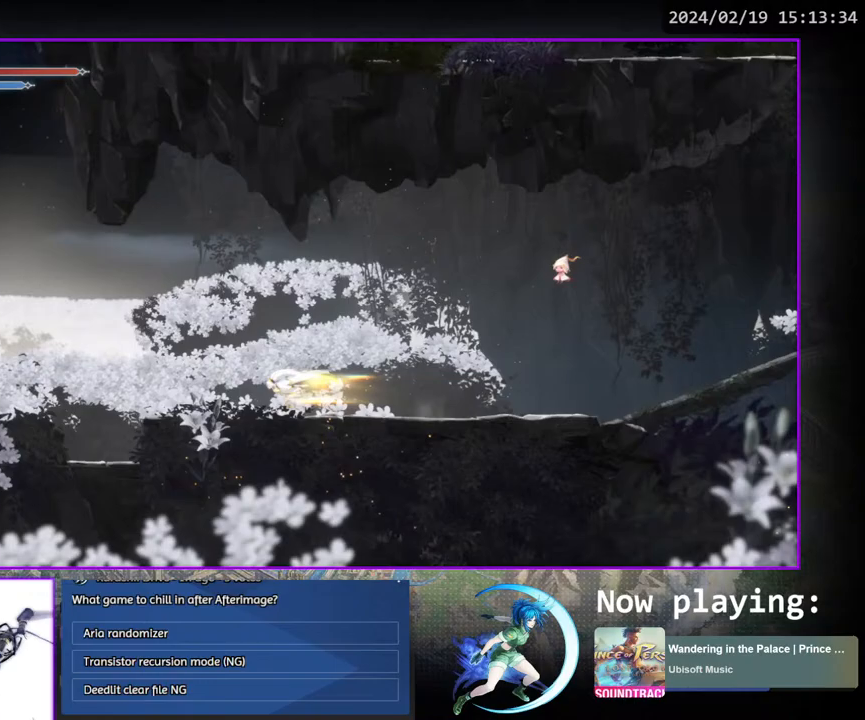
{"buttons": ["DPAD_LEFT"], "left_stick": "center", "right_stick": "center", "events": []}
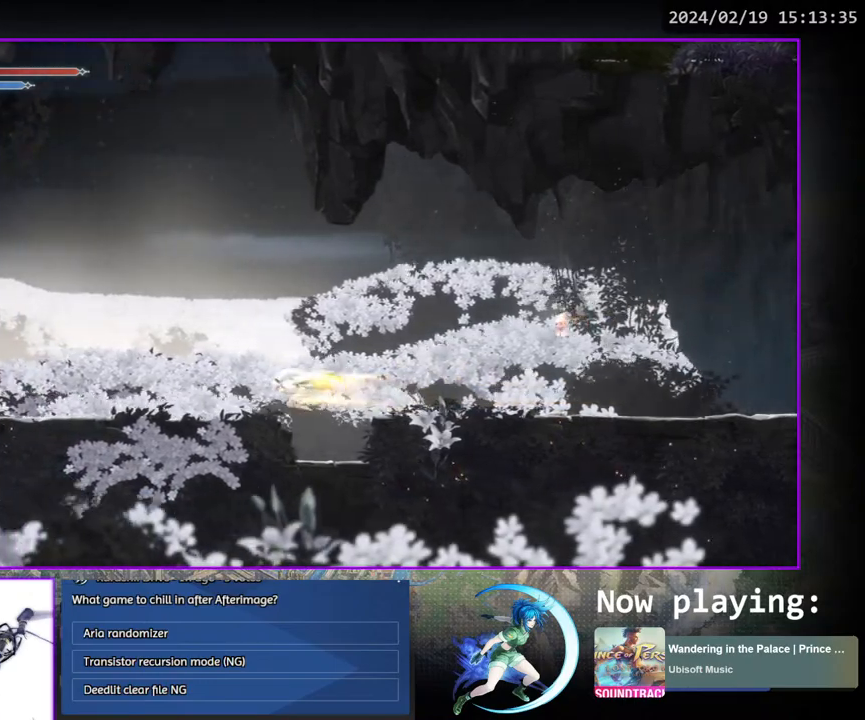
{"buttons": ["DPAD_LEFT"], "left_stick": "center", "right_stick": "center", "events": []}